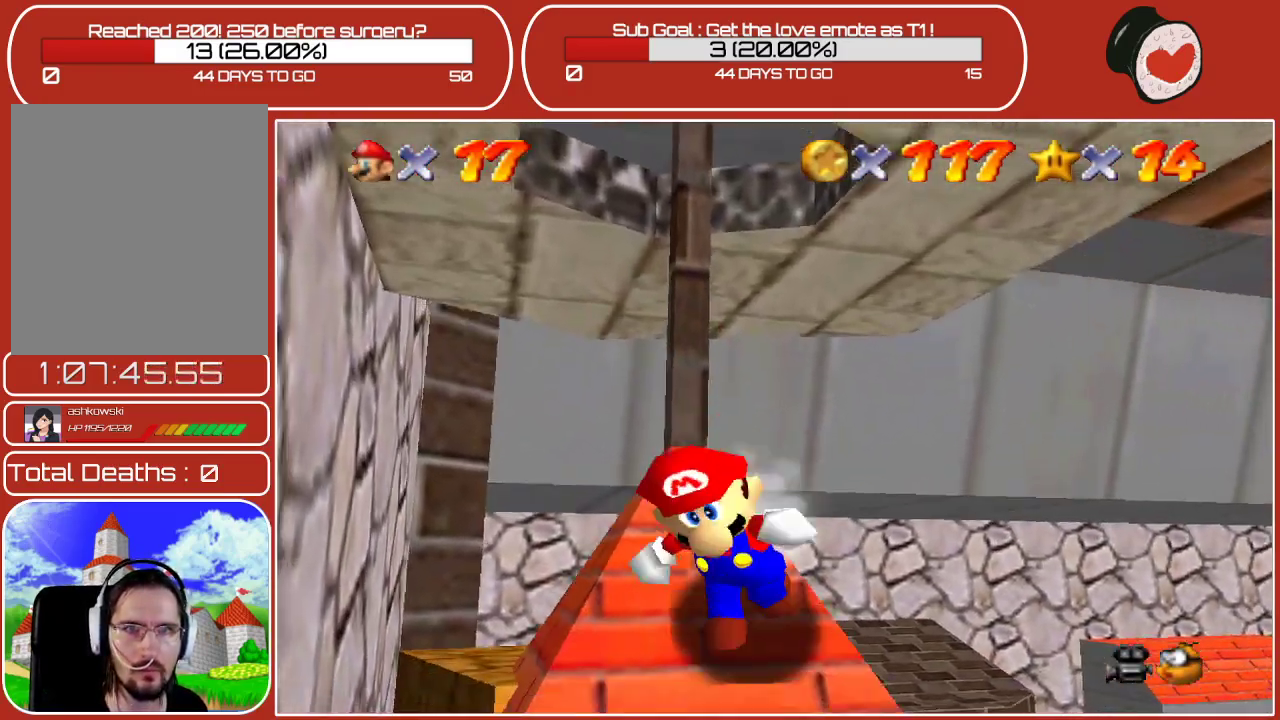
Gameplay with a controller (Nintendo layout); each line is a JSON object with the inputs held at the frame after it. "events" lists button and stick changes between this image and that frame as [ms after this image, input, new state], when the widget could be followed in between. Not read: L3 R3.
{"buttons": ["A"], "left_stick": "center", "events": [[283, "left_stick", "up-right"], [333, "A", "up"], [383, "A", "down"], [467, "left_stick", "center"]]}
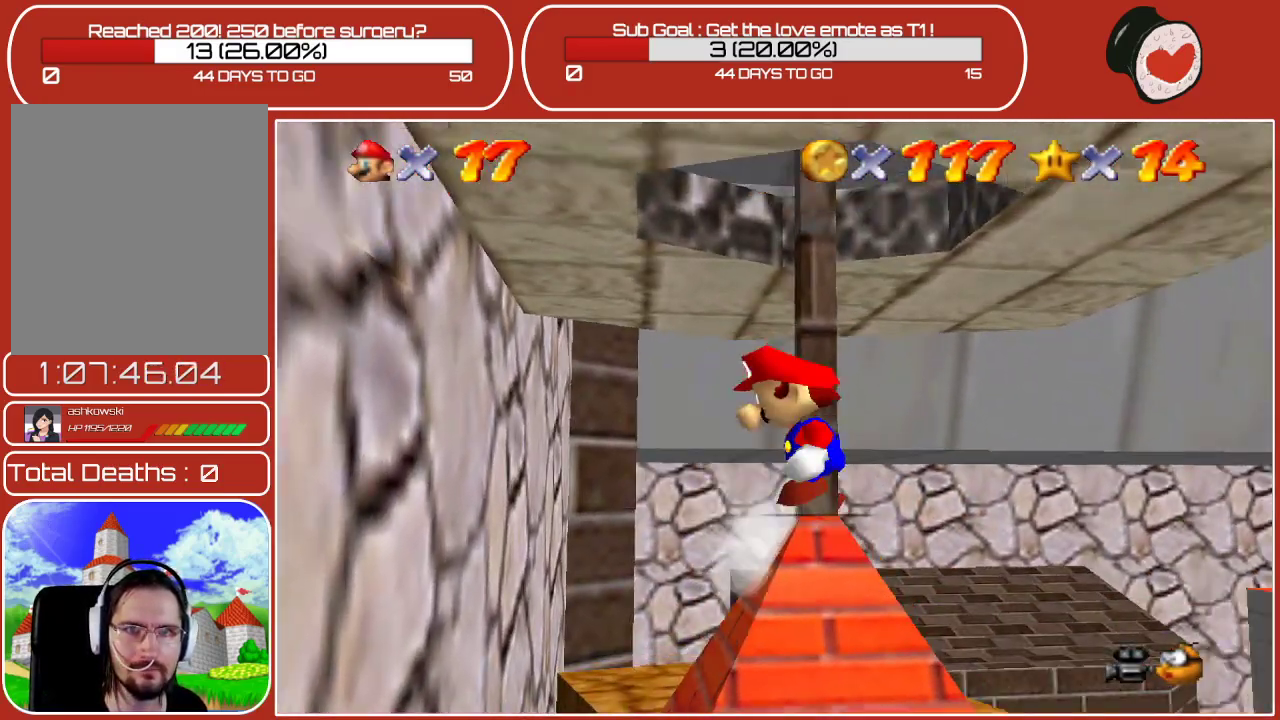
{"buttons": [], "left_stick": "center", "events": [[133, "A", "up"], [200, "A", "down"], [350, "A", "up"]]}
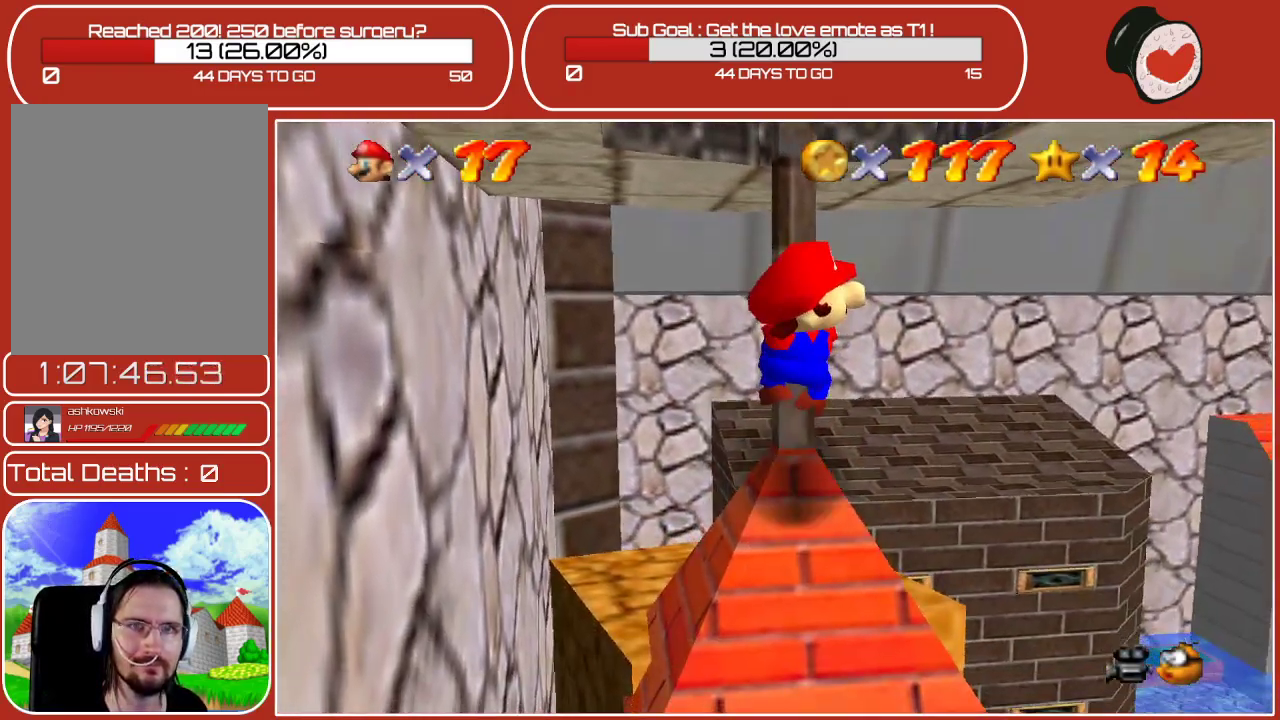
{"buttons": [], "left_stick": "up", "events": [[50, "A", "down"], [200, "A", "up"], [267, "left_stick", "up"]]}
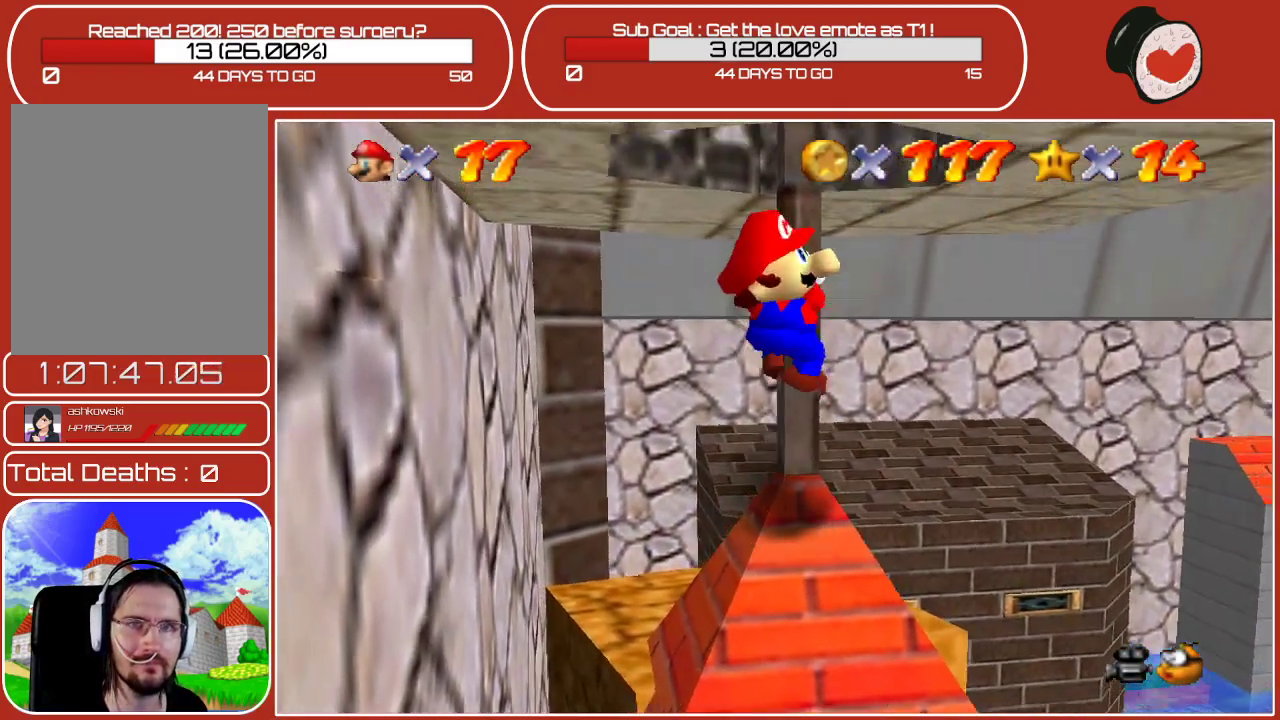
{"buttons": [], "left_stick": "up", "events": []}
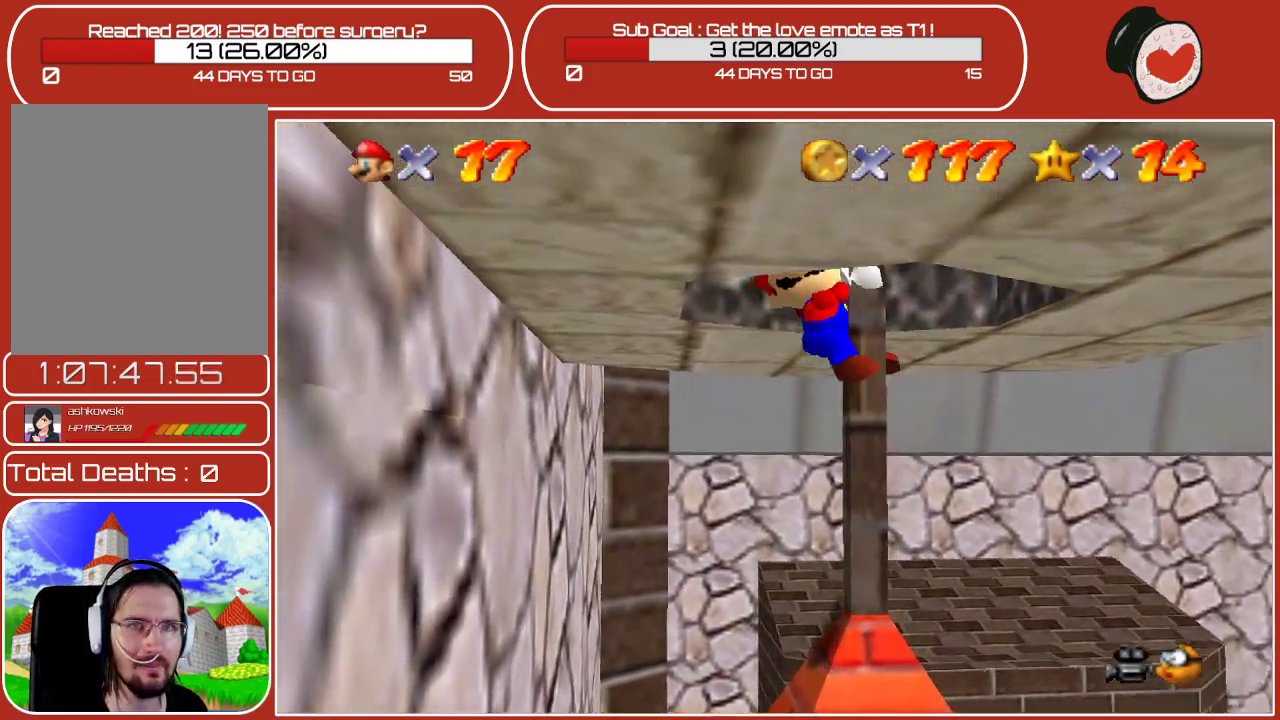
{"buttons": [], "left_stick": "center", "events": [[483, "left_stick", "center"]]}
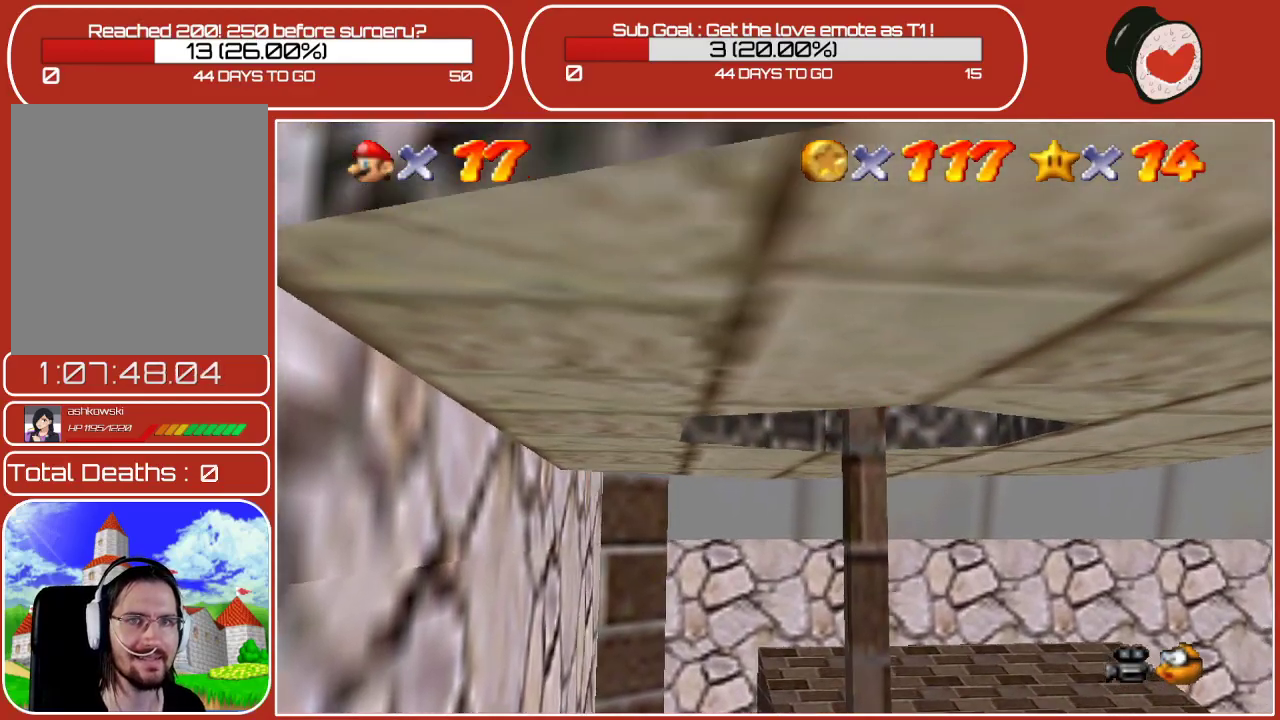
{"buttons": [], "left_stick": "center", "events": [[33, "A", "down"], [150, "A", "up"]]}
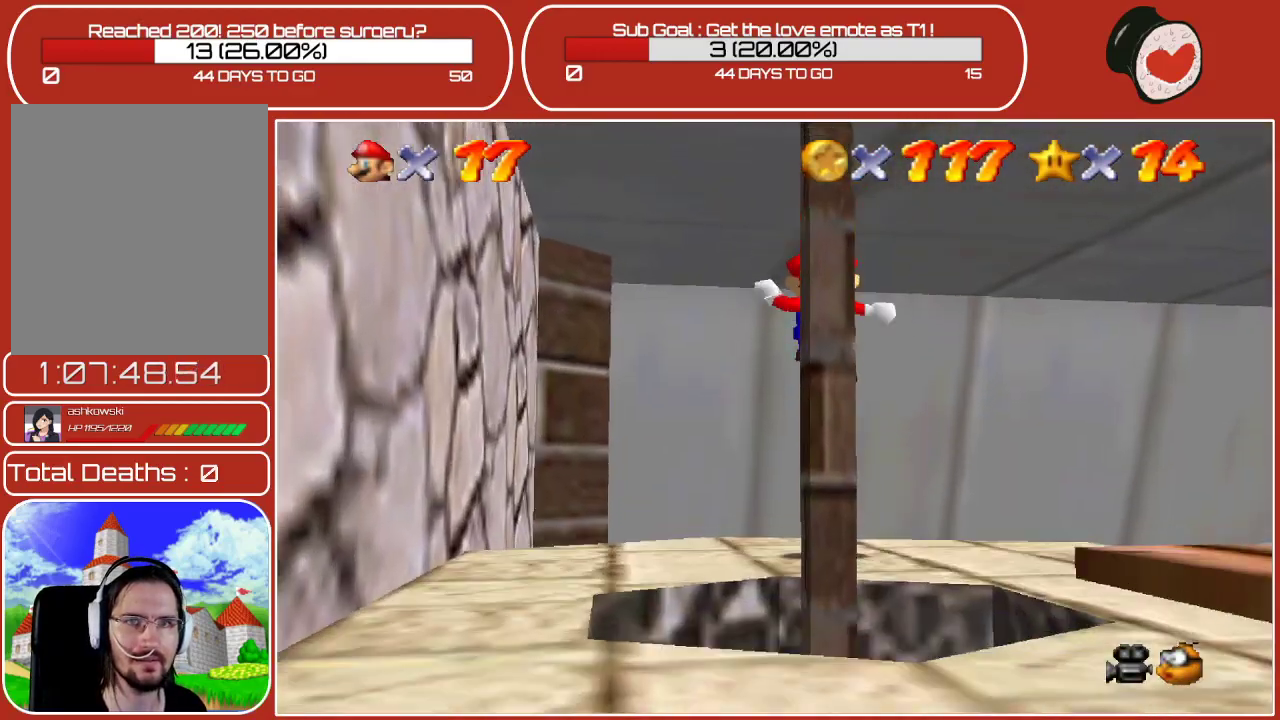
{"buttons": [], "left_stick": "down", "events": [[300, "left_stick", "down"]]}
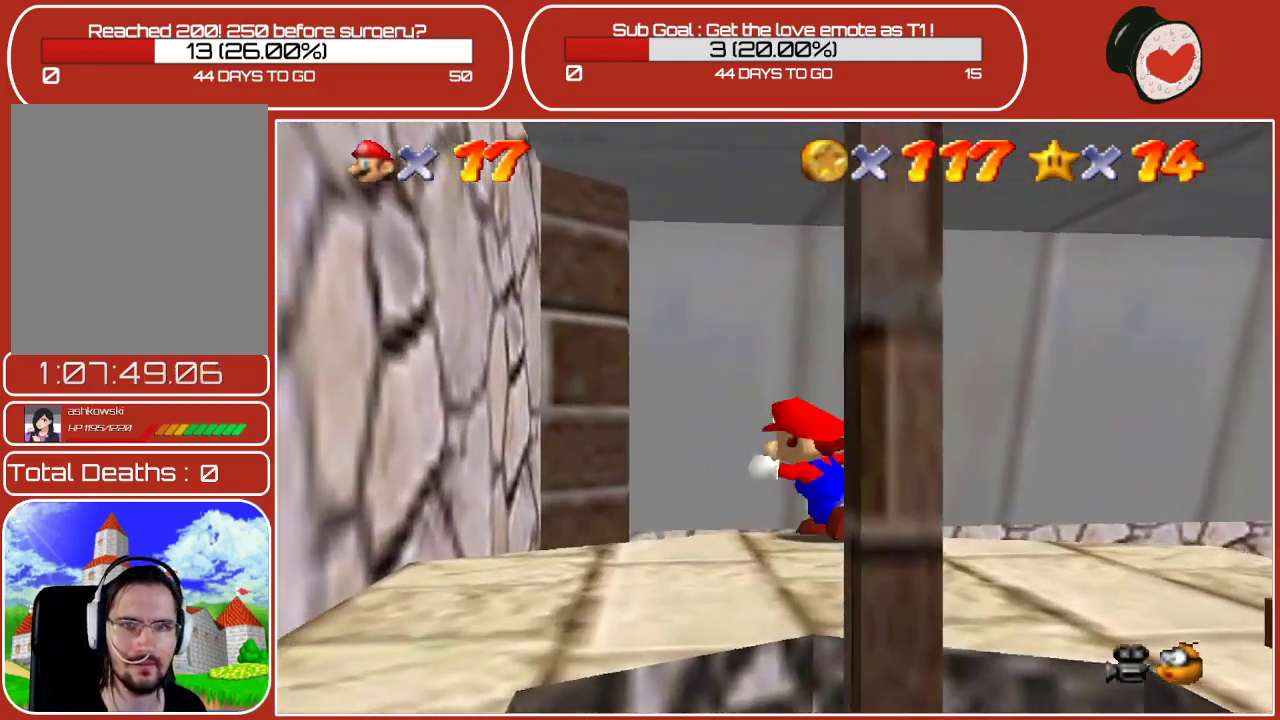
{"buttons": [], "left_stick": "down-right", "events": [[117, "left_stick", "down-right"]]}
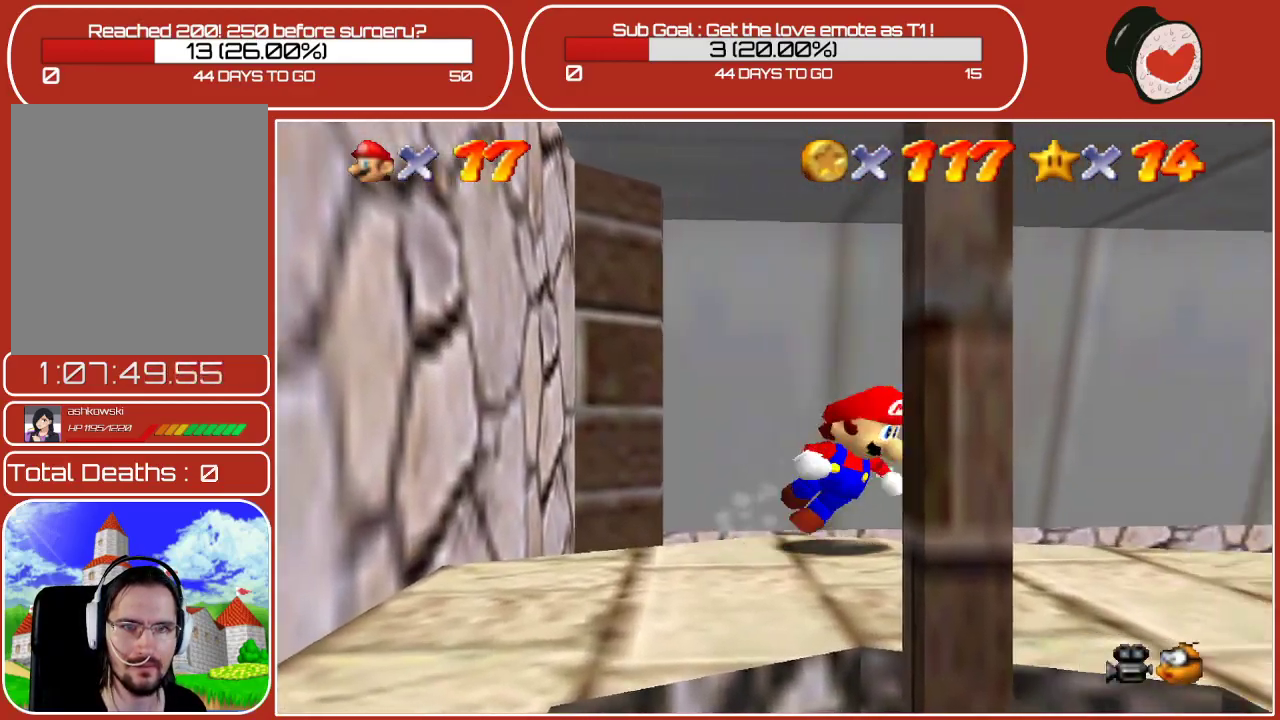
{"buttons": [], "left_stick": "down-right", "events": []}
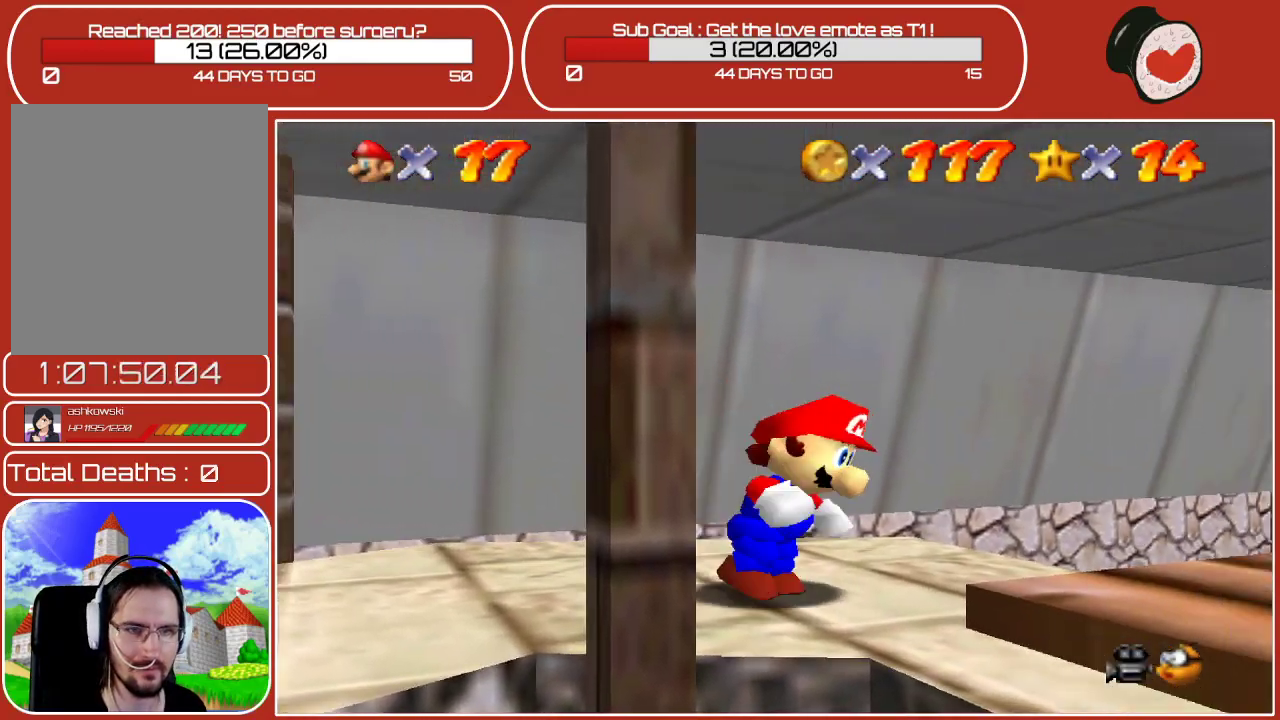
{"buttons": [], "left_stick": "center", "events": [[250, "left_stick", "center"]]}
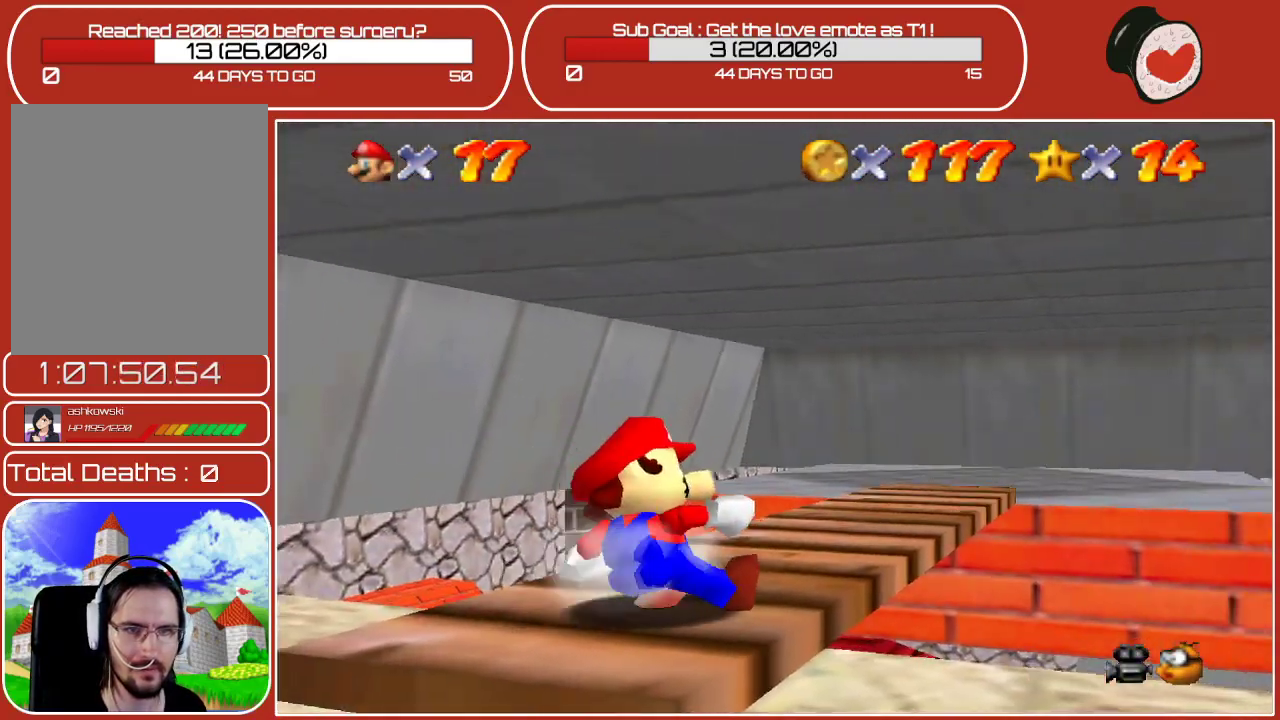
{"buttons": [], "left_stick": "up", "events": [[83, "left_stick", "up-left"], [300, "left_stick", "up"]]}
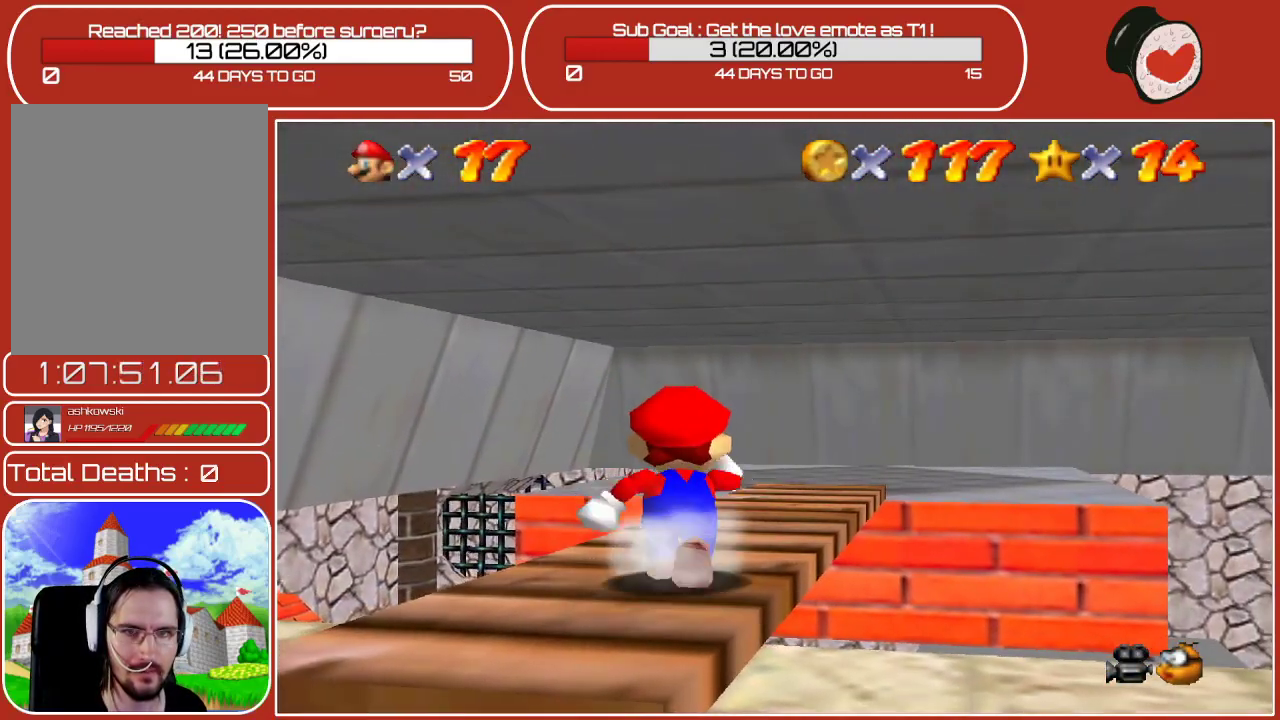
{"buttons": [], "left_stick": "up", "events": []}
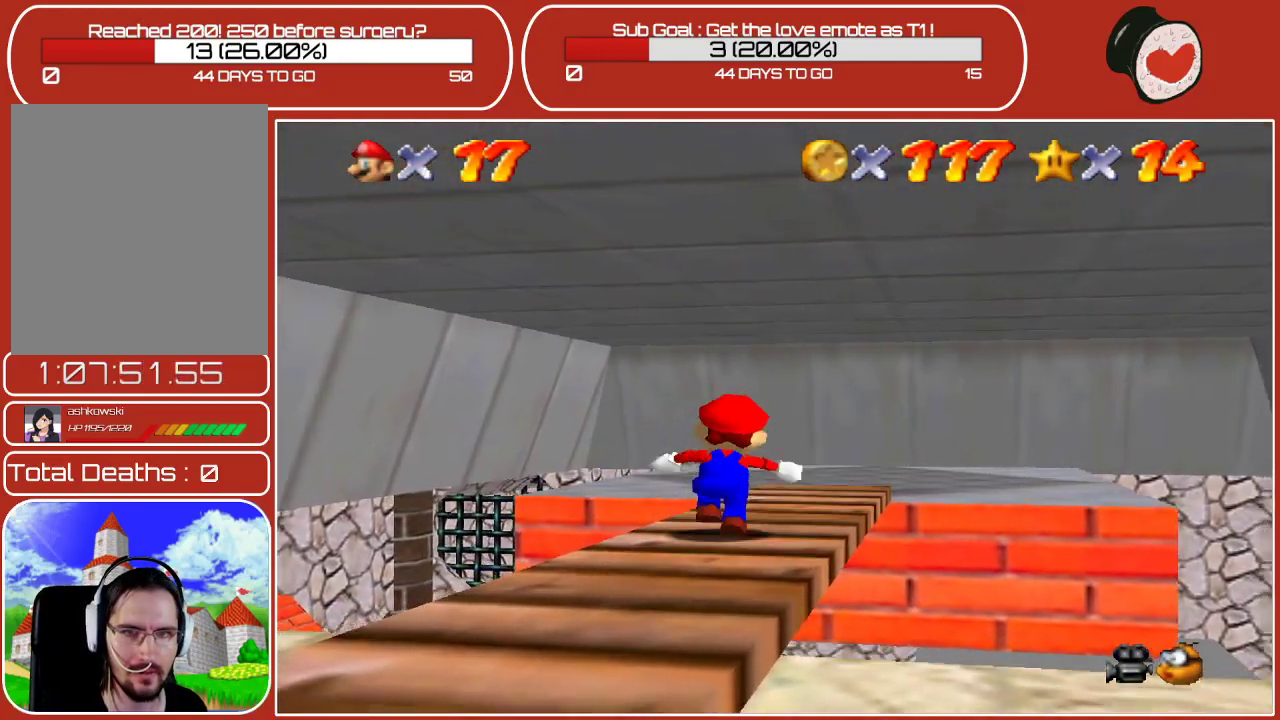
{"buttons": [], "left_stick": "up", "events": []}
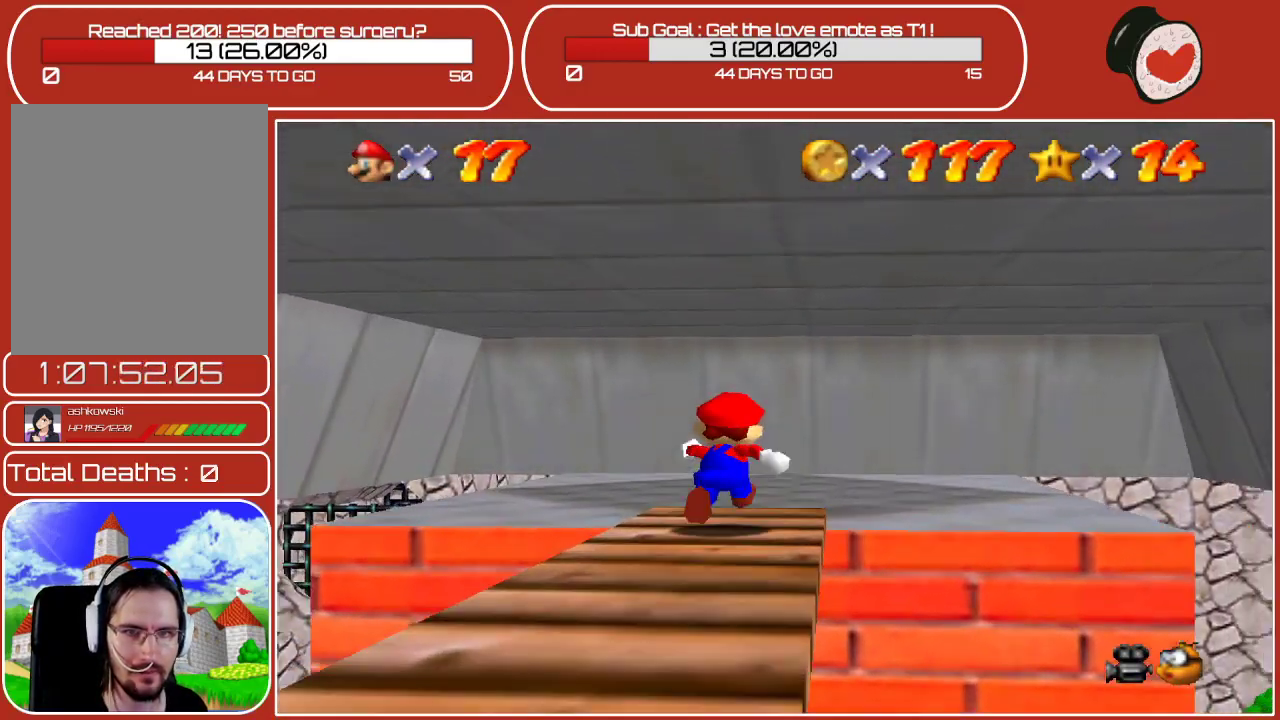
{"buttons": ["C_LEFT"], "left_stick": "up-left", "events": [[133, "left_stick", "up-left"], [367, "C_LEFT", "down"]]}
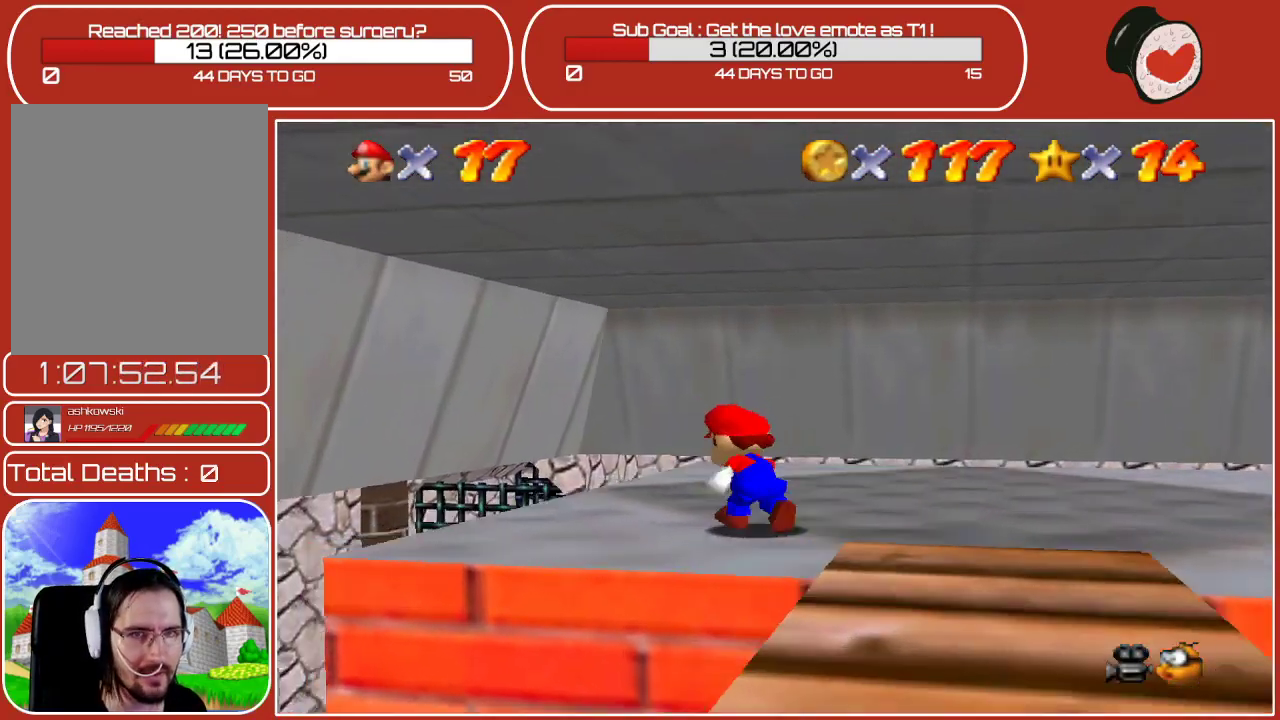
{"buttons": [], "left_stick": "center", "events": [[133, "C_LEFT", "up"], [133, "left_stick", "center"], [267, "C_LEFT", "down"], [450, "C_LEFT", "up"]]}
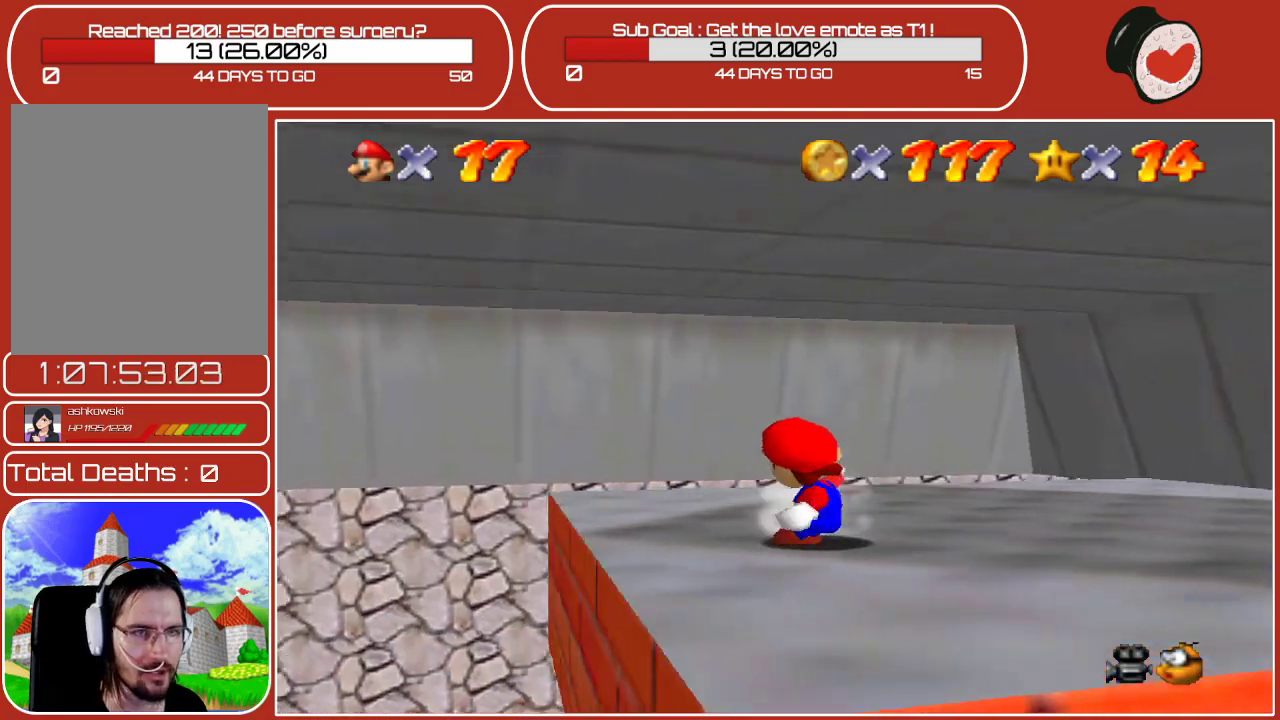
{"buttons": [], "left_stick": "center", "events": []}
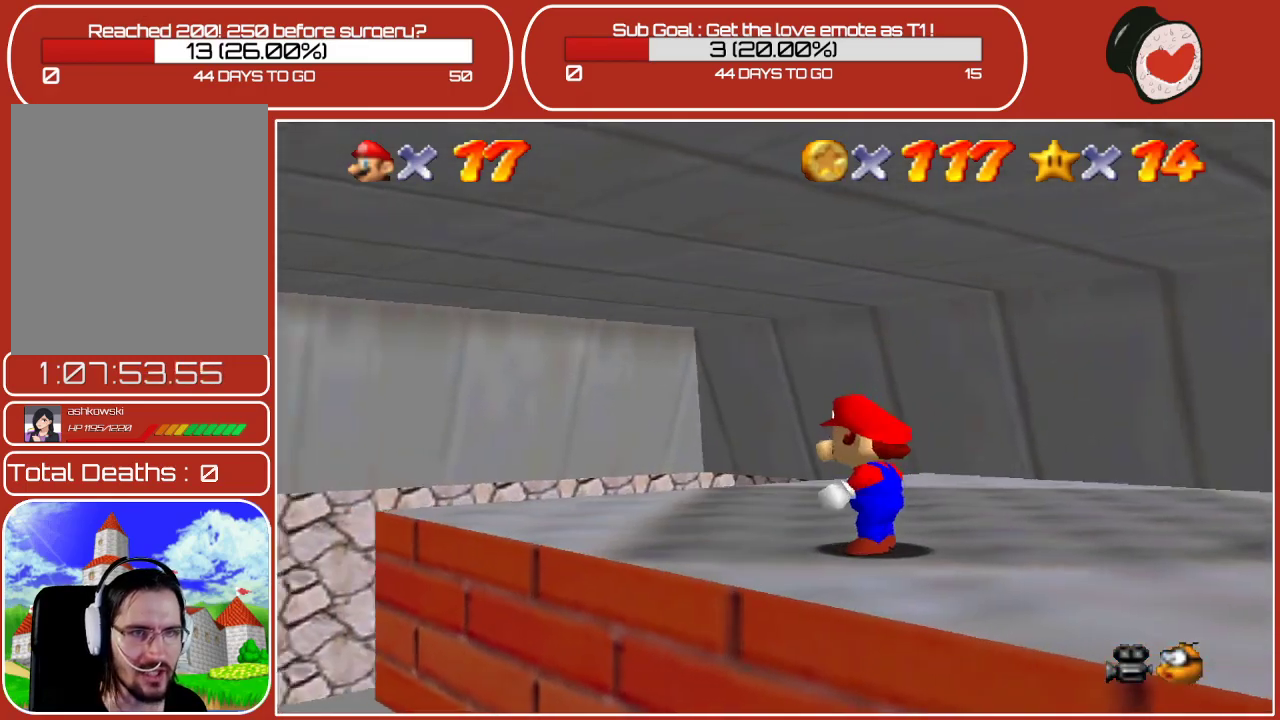
{"buttons": [], "left_stick": "up-right", "events": [[83, "left_stick", "up"], [217, "left_stick", "up-right"]]}
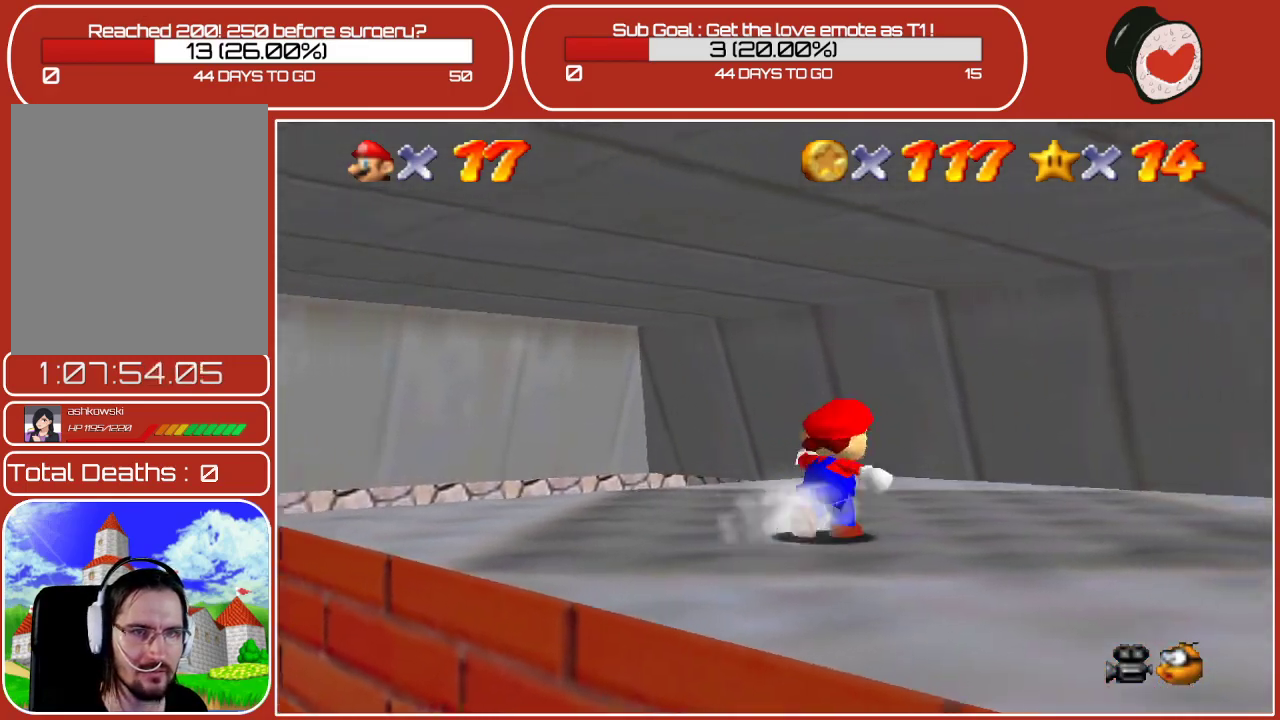
{"buttons": ["A", "Z"], "left_stick": "up", "events": [[83, "Z", "down"], [133, "A", "down"], [317, "left_stick", "up"]]}
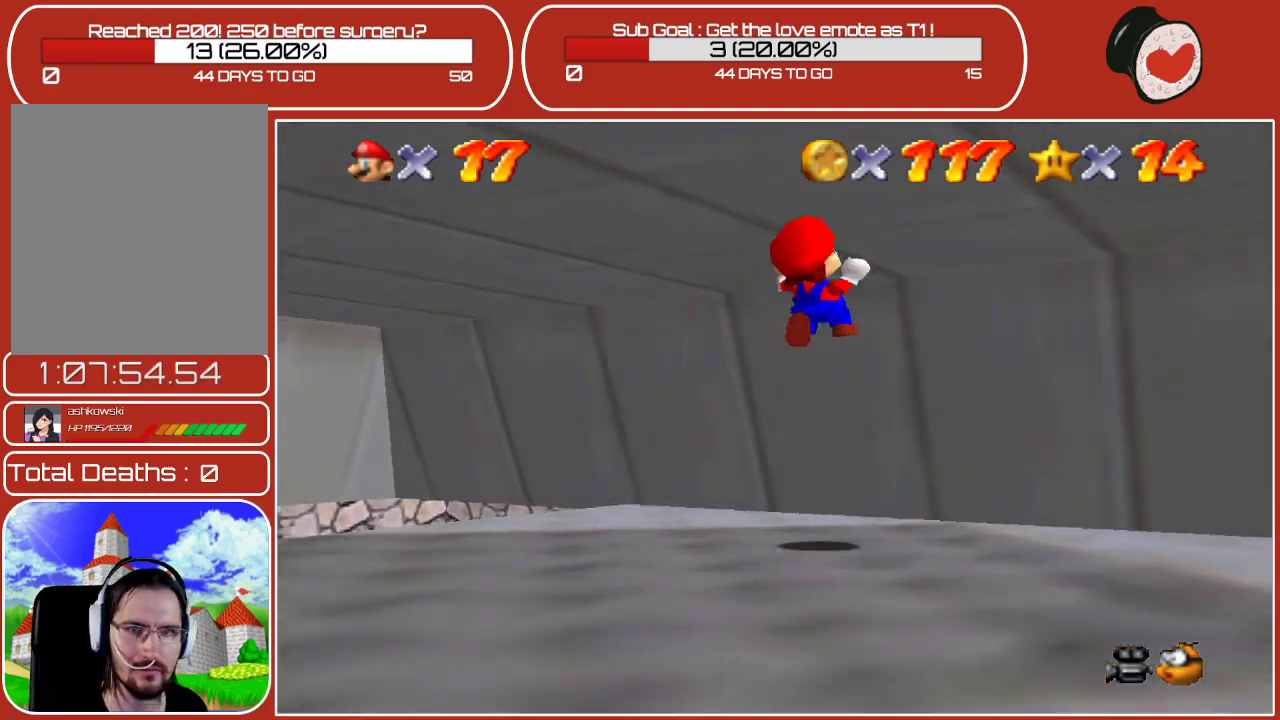
{"buttons": ["A", "Z"], "left_stick": "up", "events": [[183, "left_stick", "left"], [267, "left_stick", "down-left"], [417, "left_stick", "up"]]}
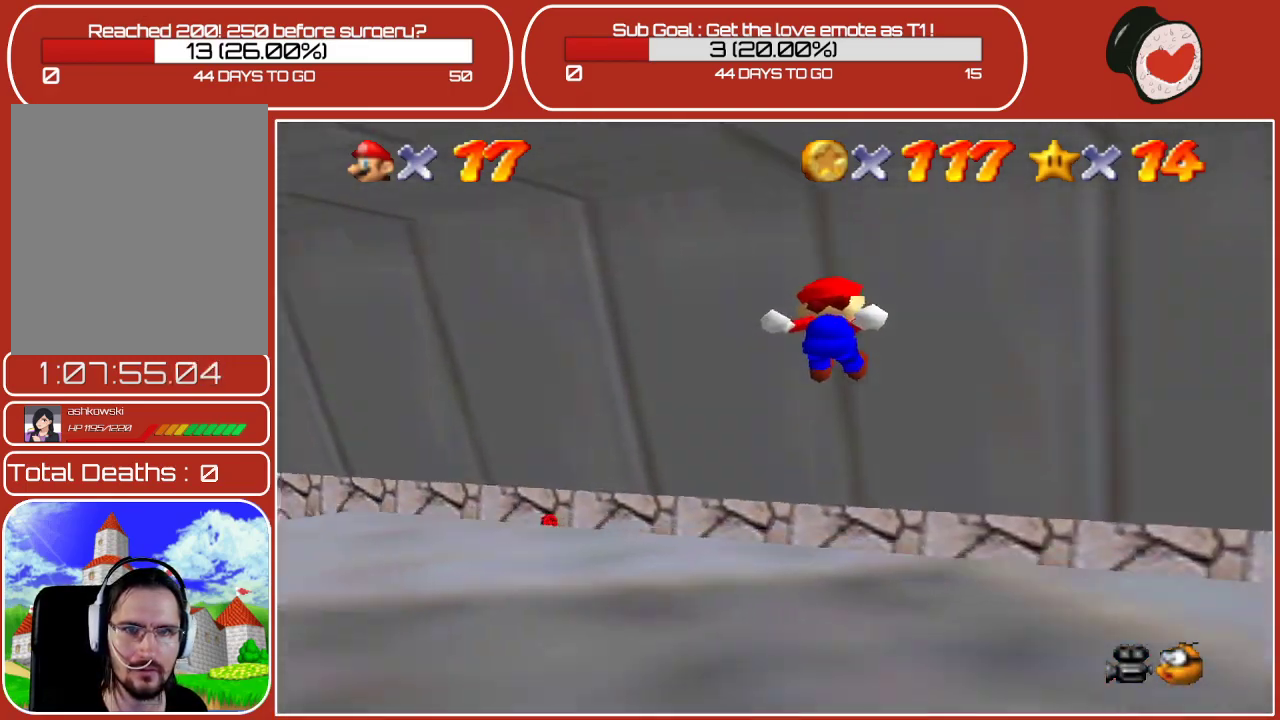
{"buttons": ["A", "Z"], "left_stick": "up", "events": []}
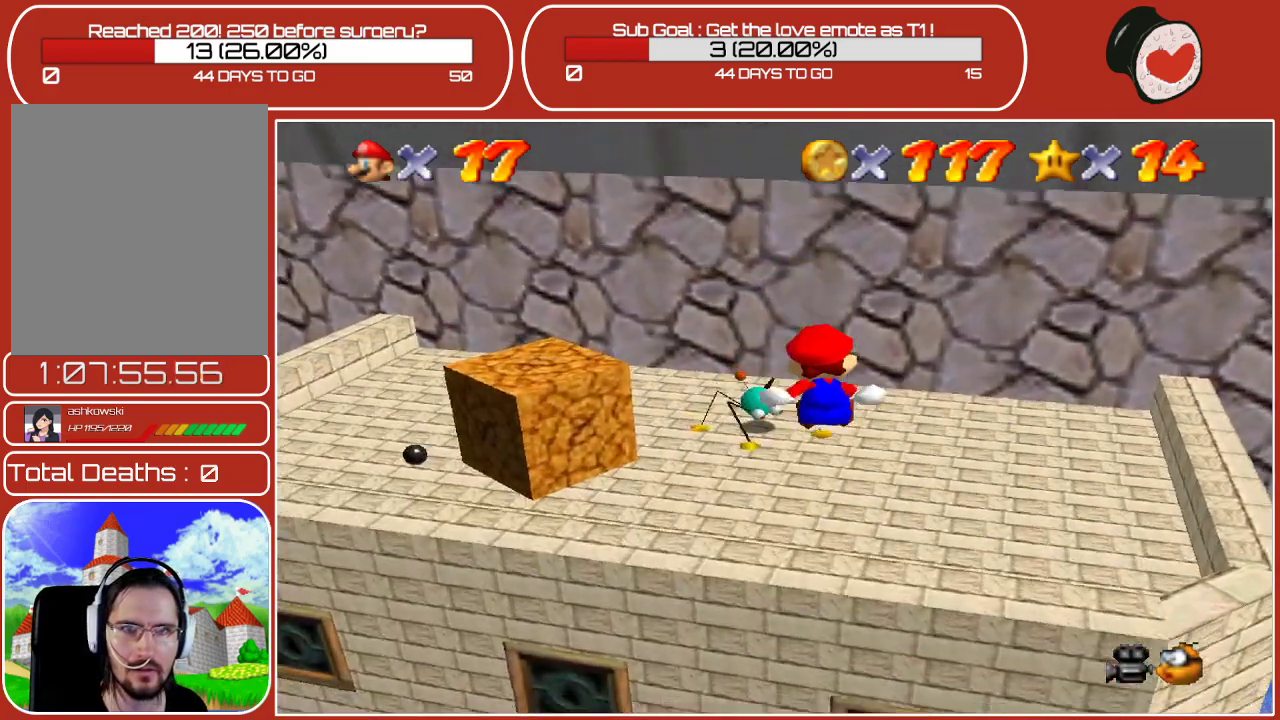
{"buttons": [], "left_stick": "center", "events": [[383, "A", "up"], [433, "Z", "up"], [500, "left_stick", "center"]]}
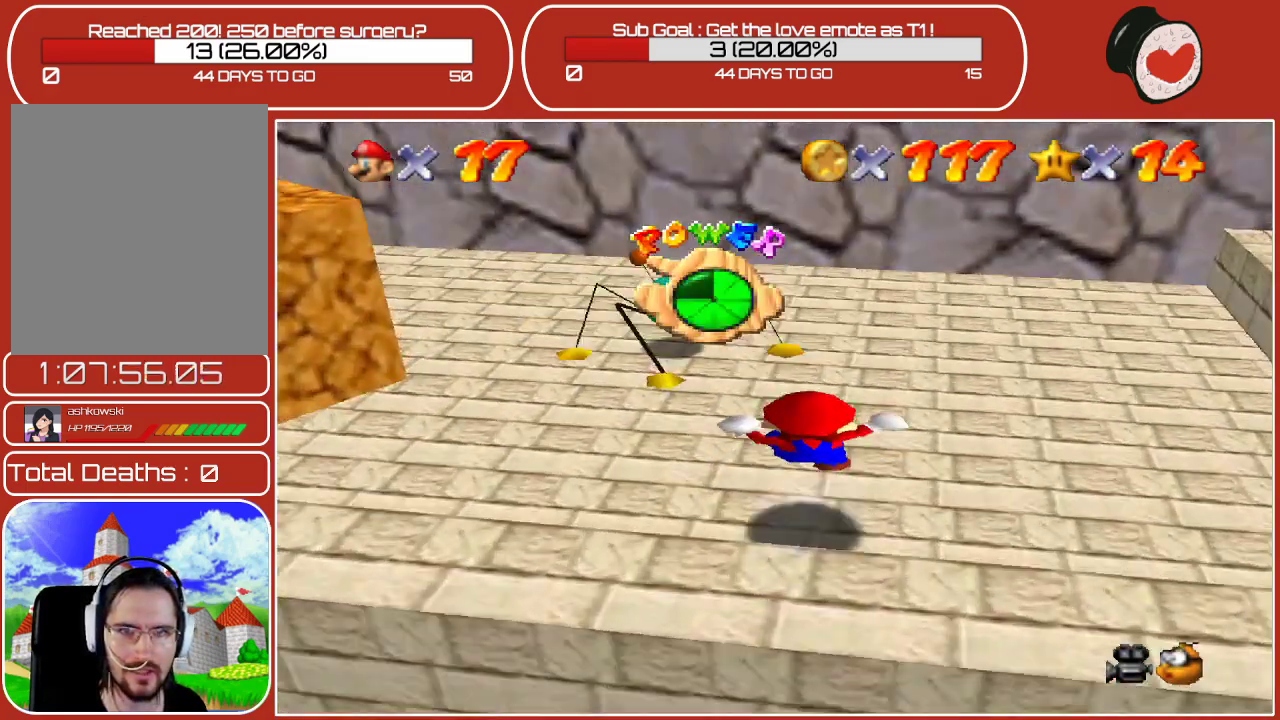
{"buttons": ["A"], "left_stick": "up-left", "events": [[83, "left_stick", "down"], [133, "left_stick", "center"], [367, "left_stick", "up-left"], [400, "A", "down"]]}
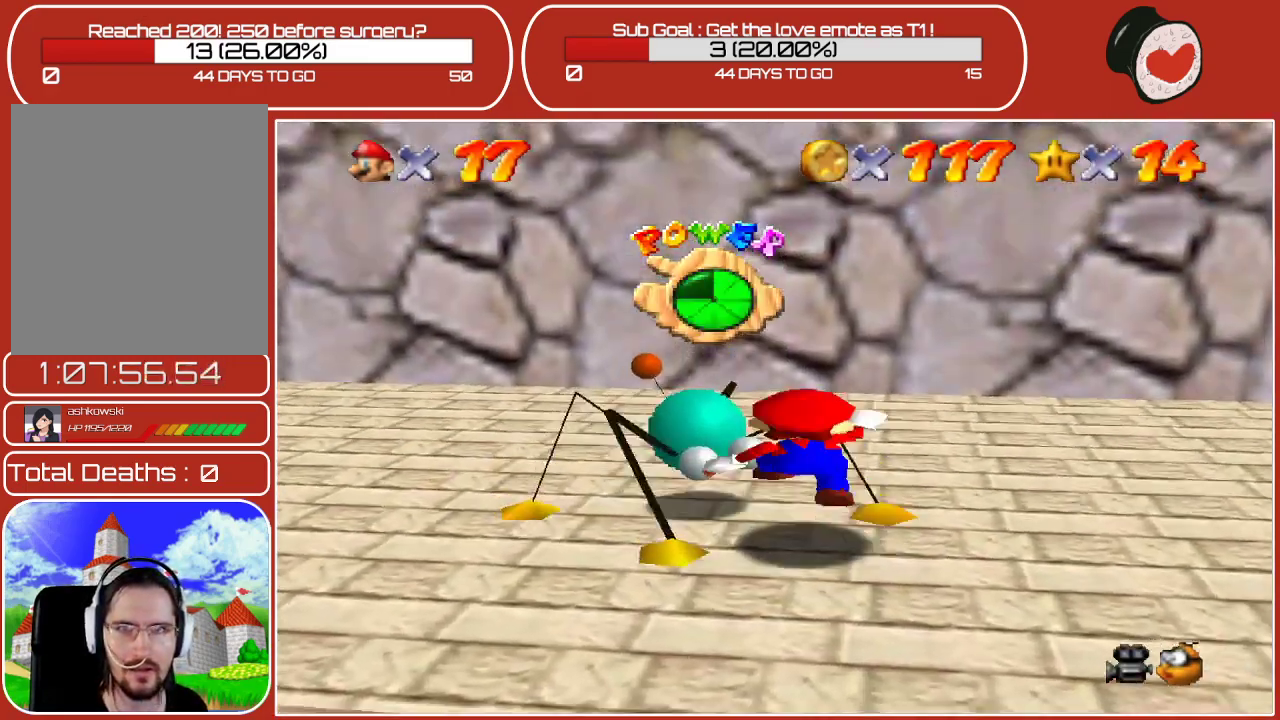
{"buttons": [], "left_stick": "up-left", "events": [[33, "A", "up"], [183, "left_stick", "center"], [317, "left_stick", "up"], [383, "left_stick", "up-left"]]}
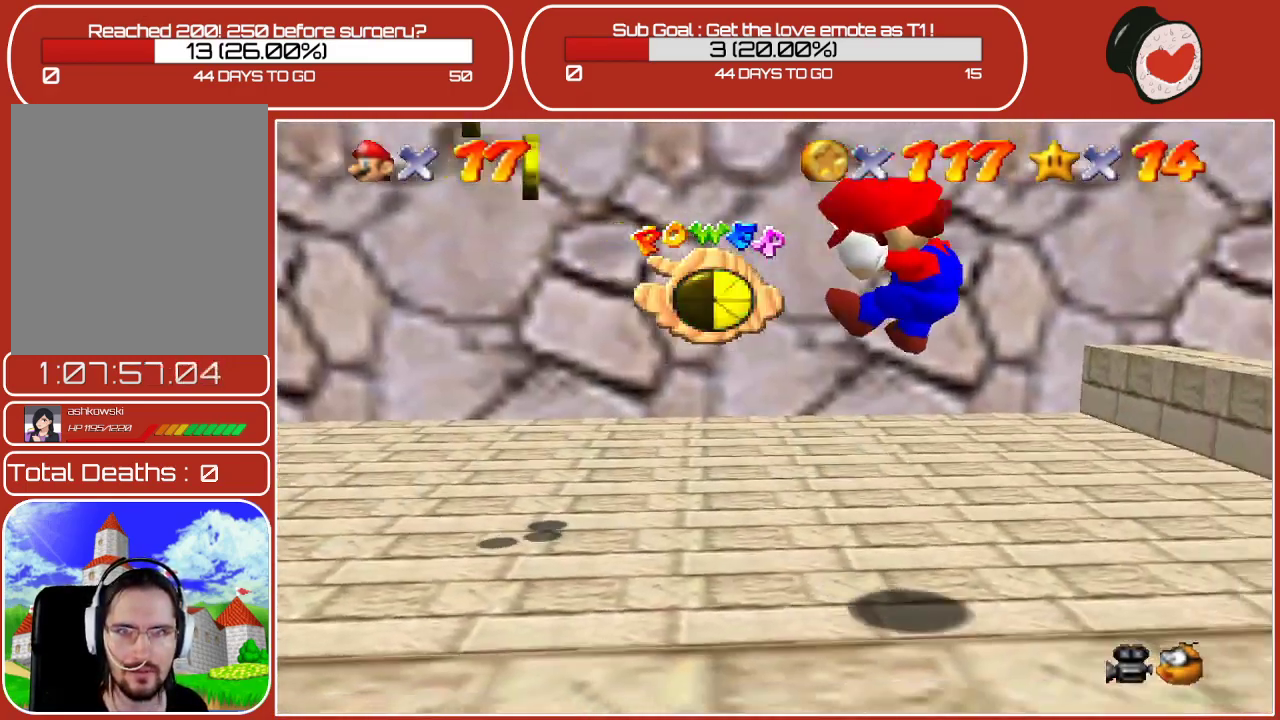
{"buttons": [], "left_stick": "left", "events": [[233, "left_stick", "left"]]}
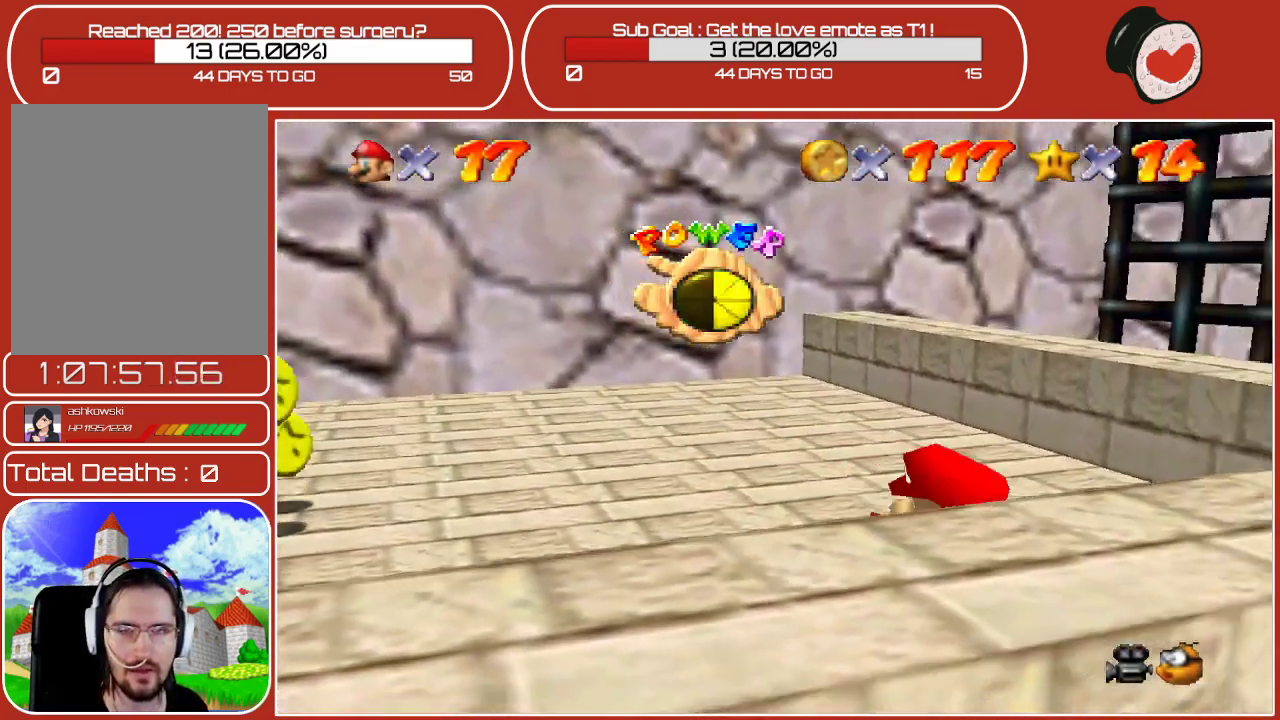
{"buttons": [], "left_stick": "left", "events": [[283, "A", "down"], [450, "A", "up"]]}
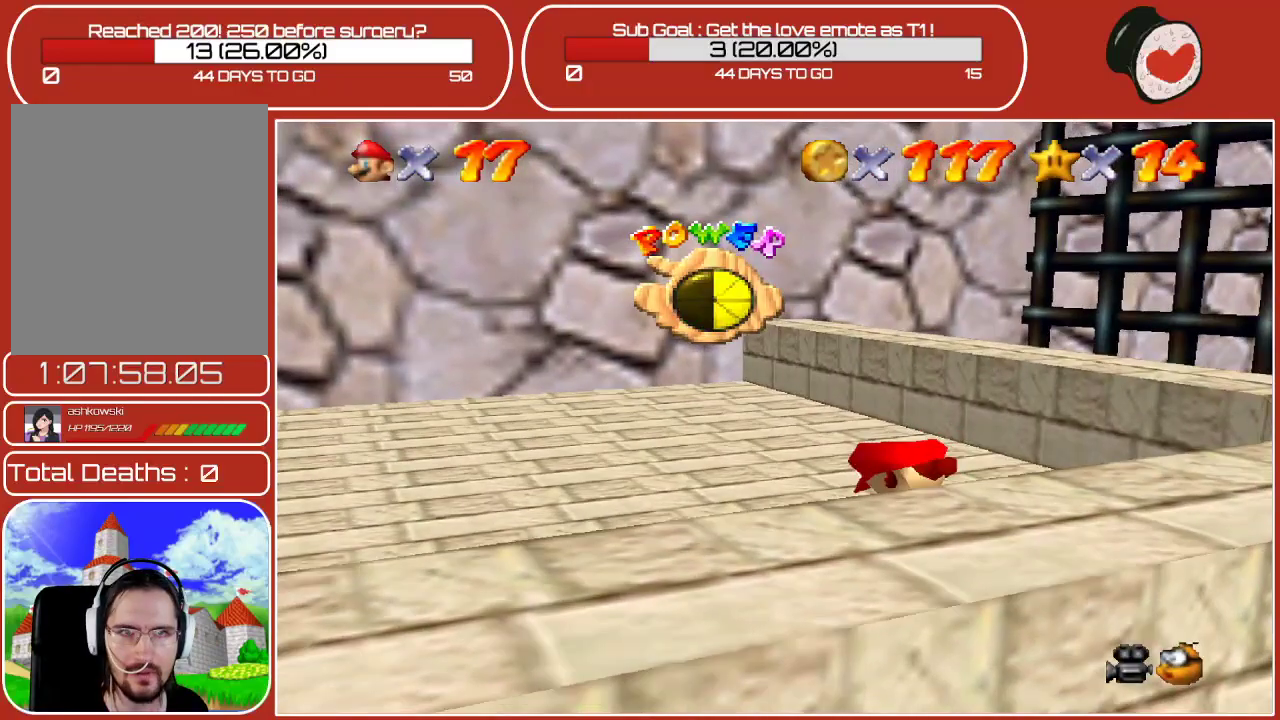
{"buttons": [], "left_stick": "left", "events": []}
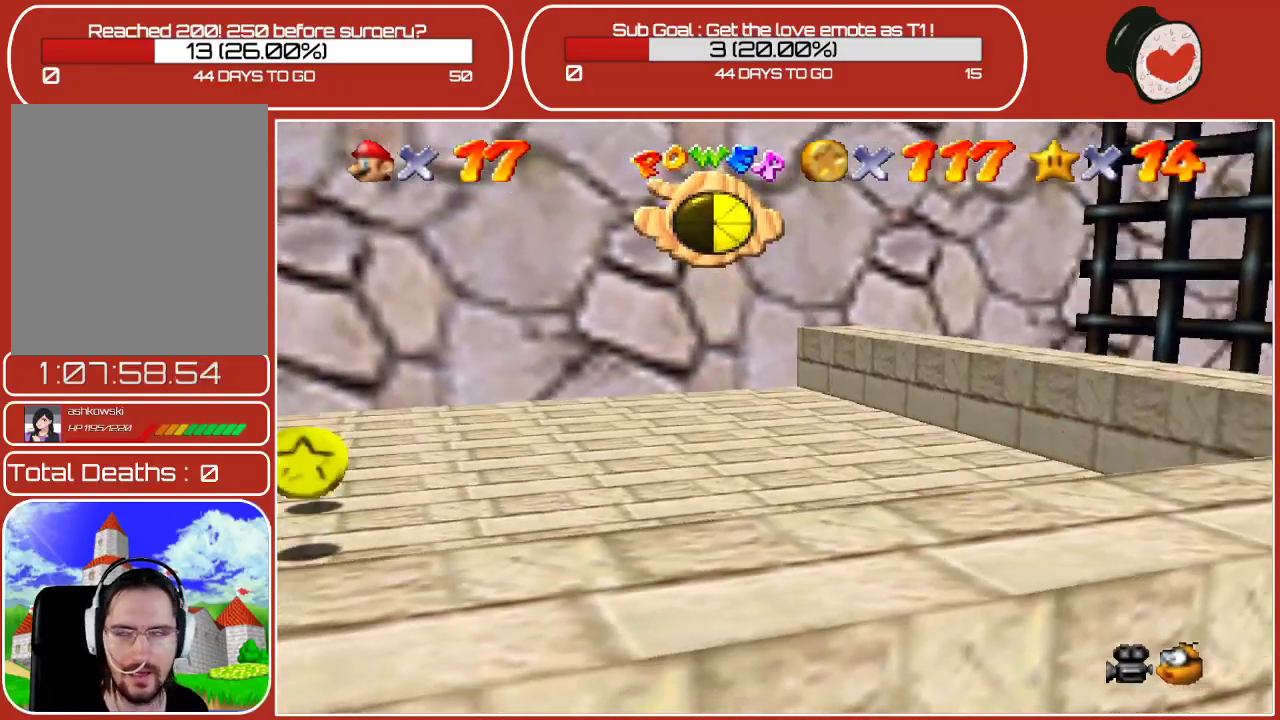
{"buttons": [], "left_stick": "left", "events": []}
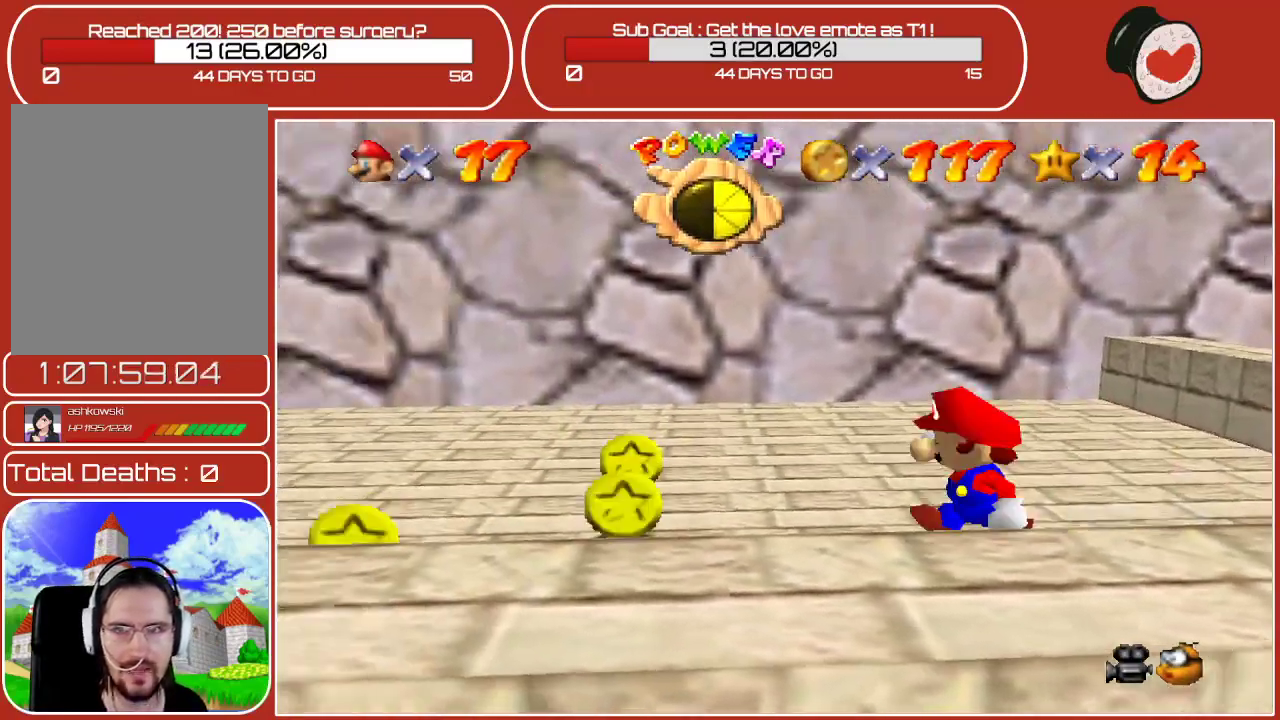
{"buttons": [], "left_stick": "down-left", "events": [[417, "left_stick", "down-left"]]}
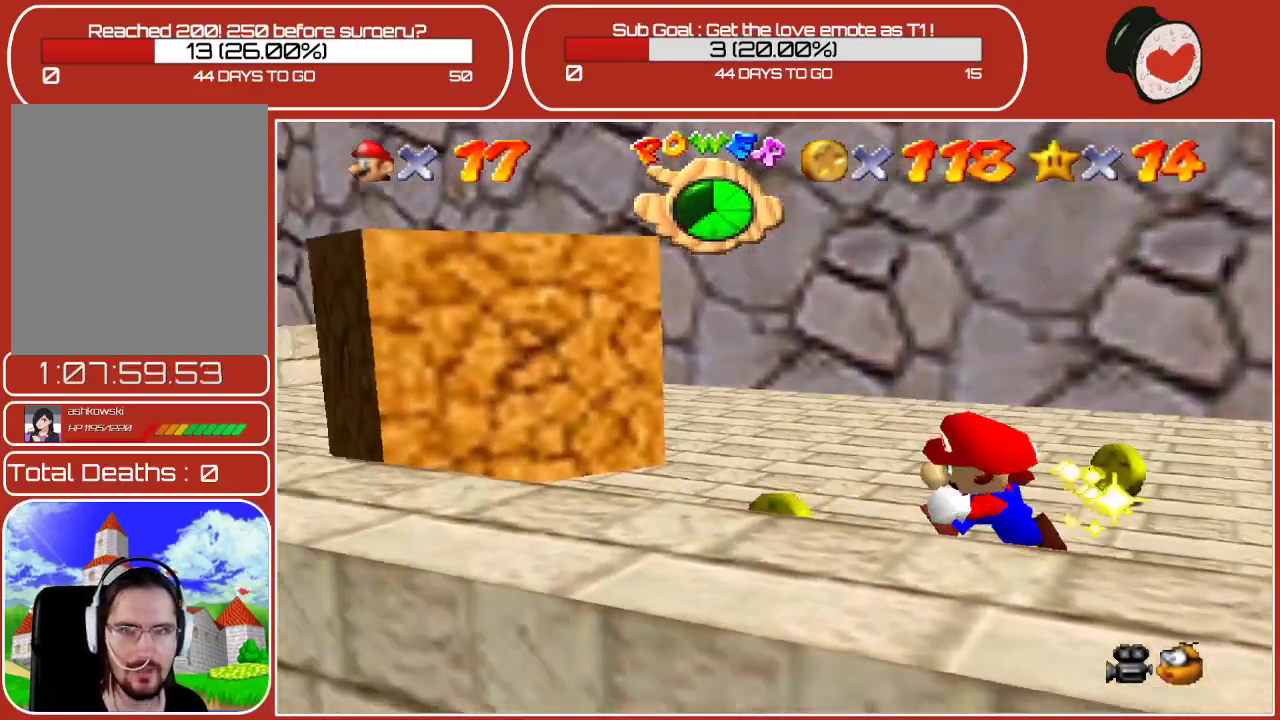
{"buttons": [], "left_stick": "up-left", "events": [[117, "left_stick", "up-left"]]}
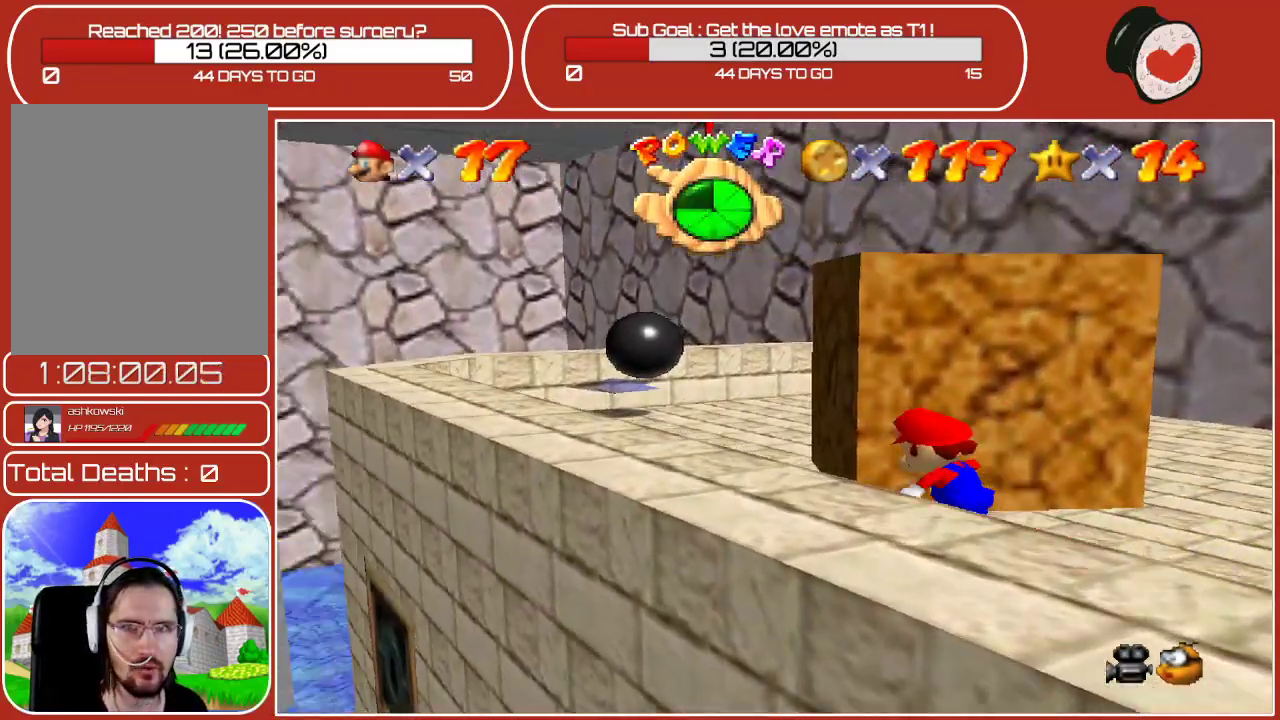
{"buttons": [], "left_stick": "center", "events": [[317, "left_stick", "center"]]}